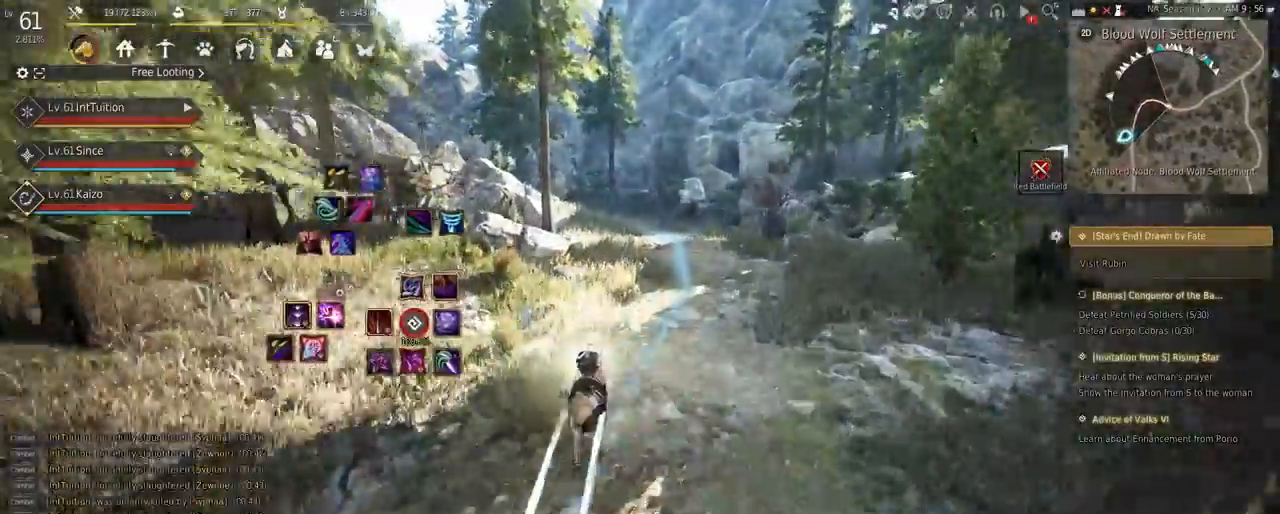
Gameplay with keyboard and mouse; each line is a JSON object with the keys and mouse buttons held at the frame after it. "events" lists presses ("down") and releases ("up") of "a", "d", "e", "f", "q", "r", "s", "shift", "space", "tab", "w", "mouse_left" and "mouse_right" between this image and that frame as [ms after this image, input, new state], when the widget could be followed in between. "mouse_left", "mouse_right" = the "left", "right" buttons of the "mouse" list. No other keys are recorded. Mouse movement is not recorded.
{"keys": ["a", "f", "shift"], "mouse": [], "events": [[400, "s", "down"], [467, "s", "up"]]}
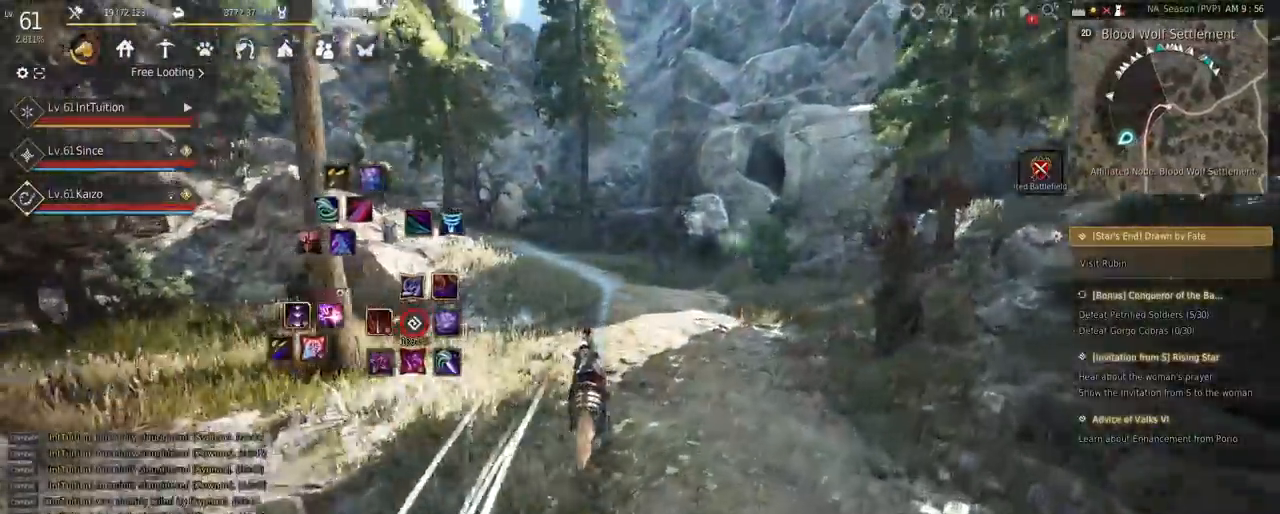
{"keys": ["a", "f", "shift"], "mouse": [], "events": [[83, "w", "down"], [167, "w", "up"]]}
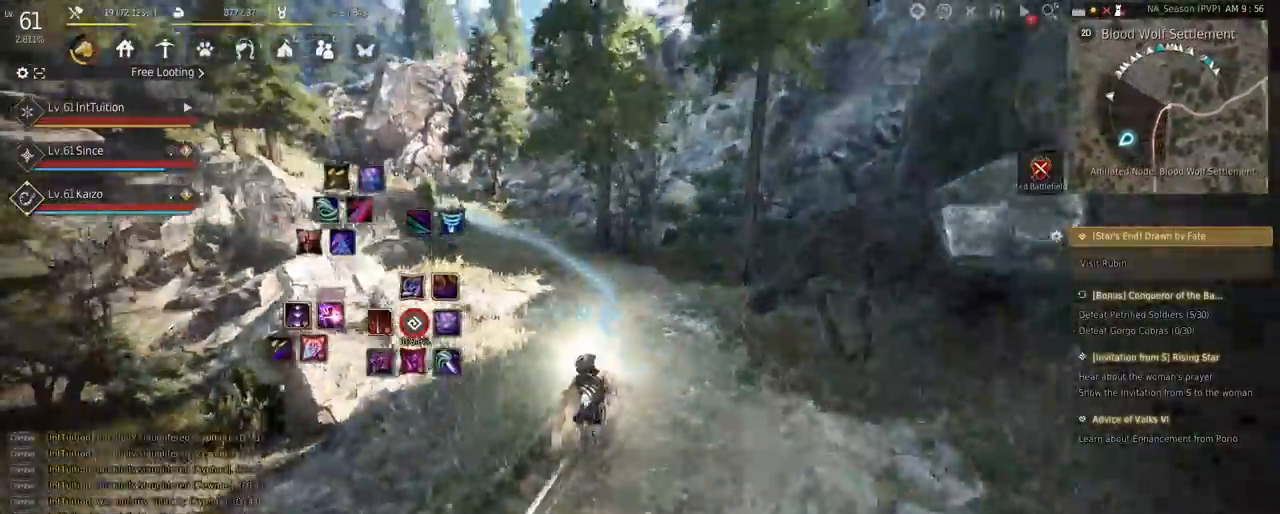
{"keys": ["a", "f", "shift"], "mouse": [], "events": []}
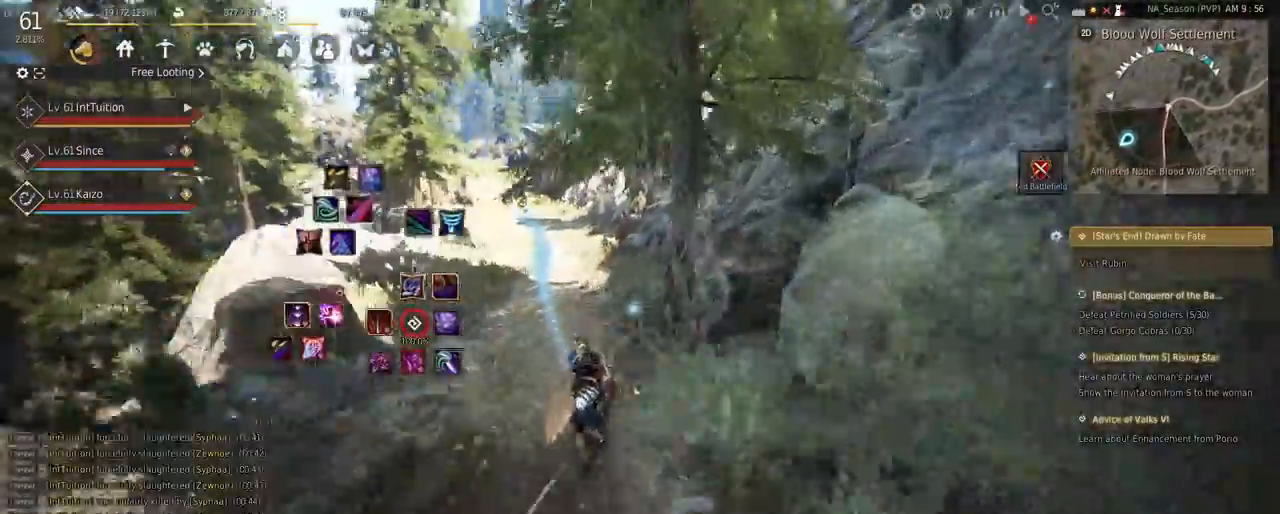
{"keys": ["a", "f", "shift"], "mouse": [], "events": []}
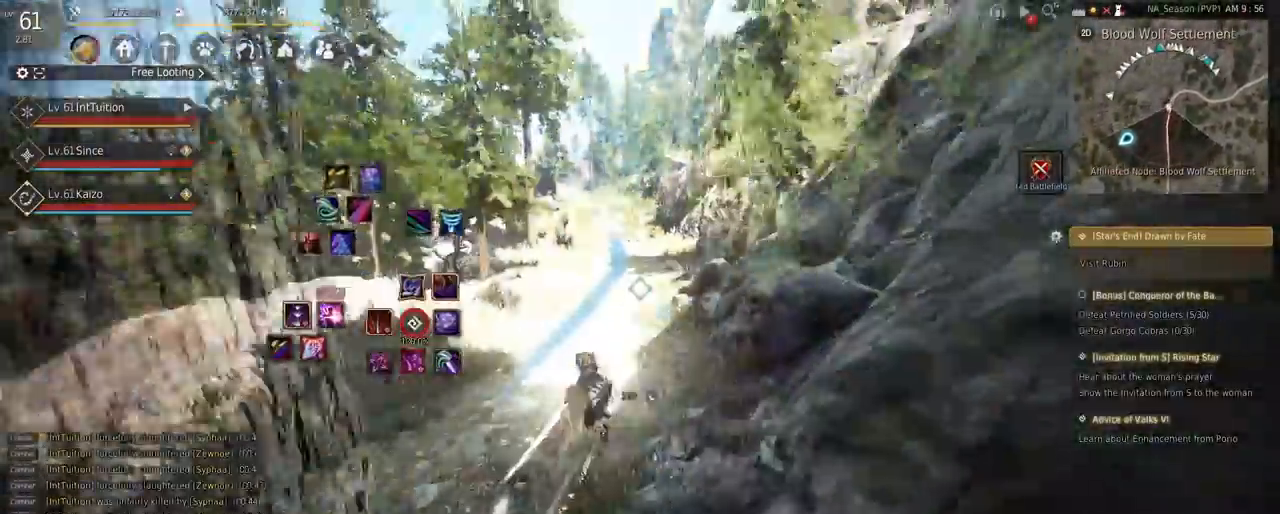
{"keys": ["a", "f", "shift"], "mouse": [], "events": [[433, "s", "down"], [500, "s", "up"]]}
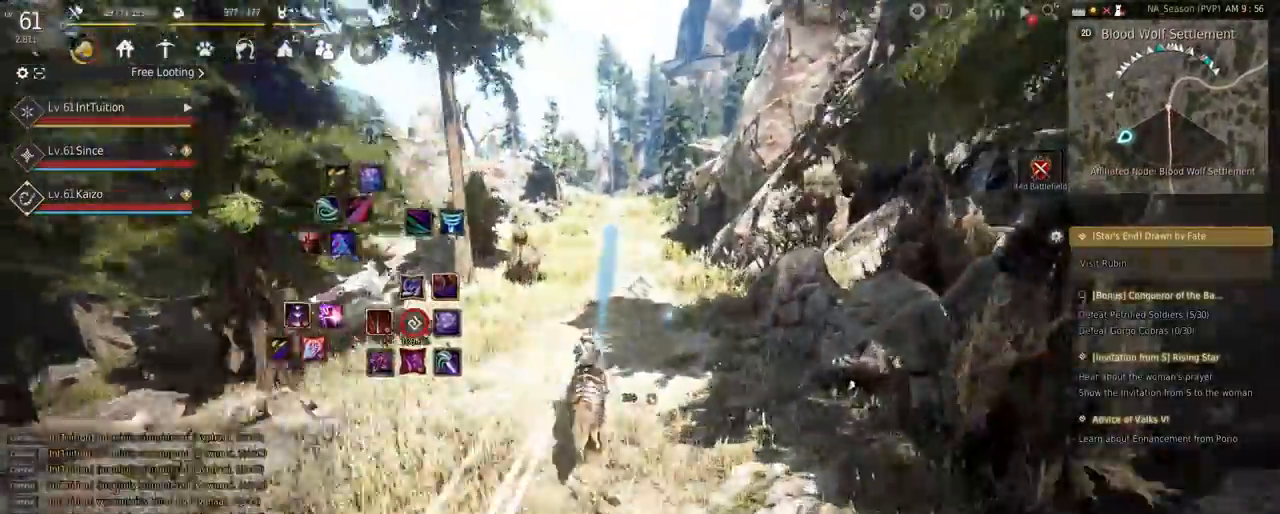
{"keys": ["a", "f", "shift"], "mouse": [], "events": [[83, "w", "down"], [167, "w", "up"]]}
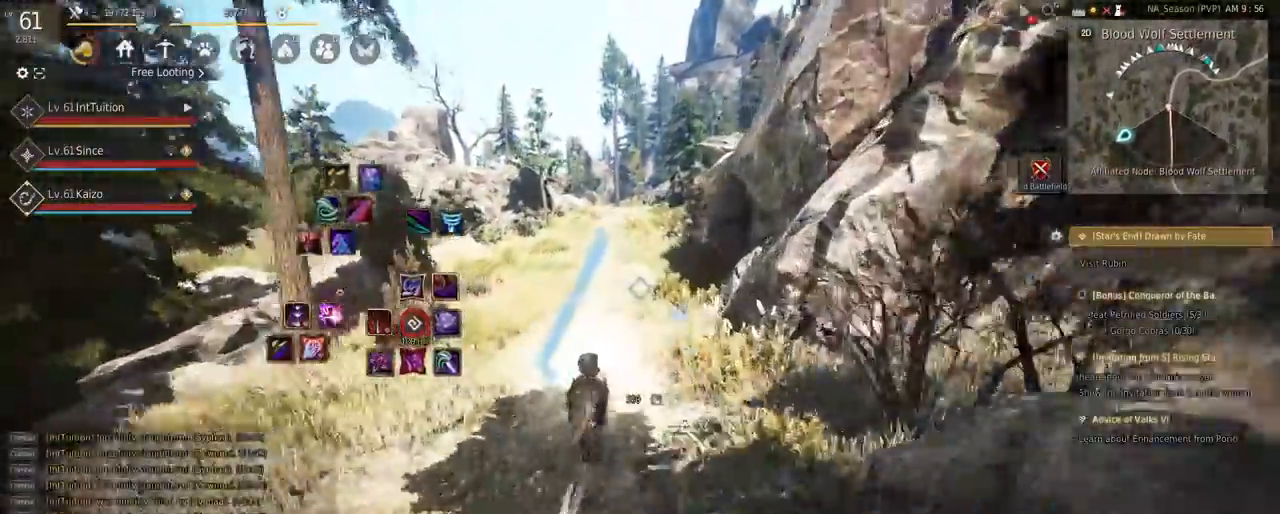
{"keys": ["a", "f", "shift"], "mouse": [], "events": []}
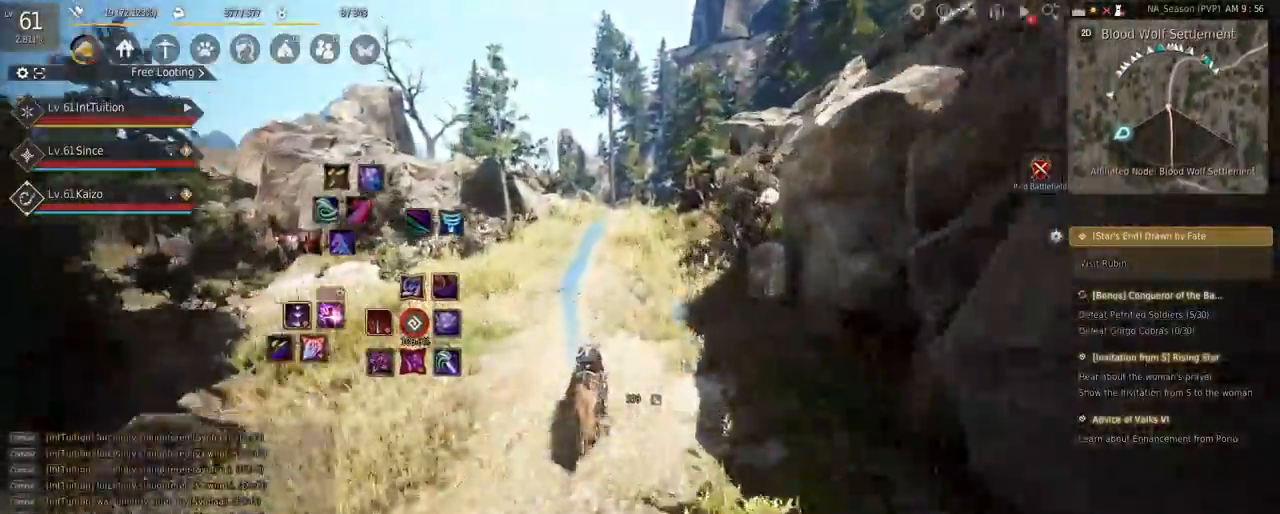
{"keys": ["a", "f", "shift"], "mouse": [], "events": []}
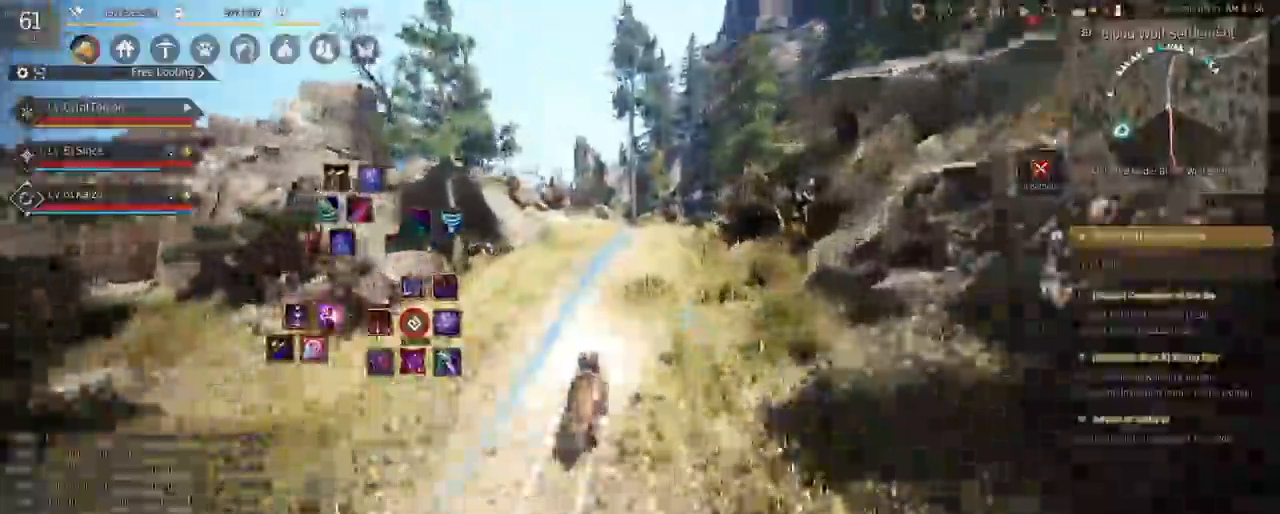
{"keys": ["a", "f", "shift"], "mouse": [], "events": []}
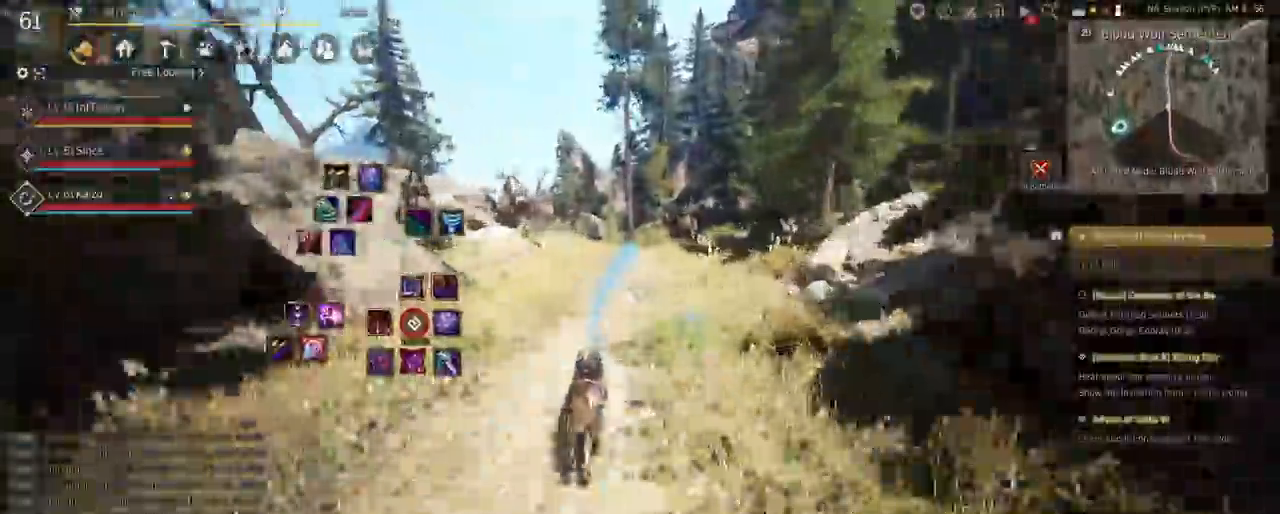
{"keys": ["a", "f", "shift"], "mouse": [], "events": [[50, "s", "down"], [117, "s", "up"], [217, "w", "down"], [317, "w", "up"]]}
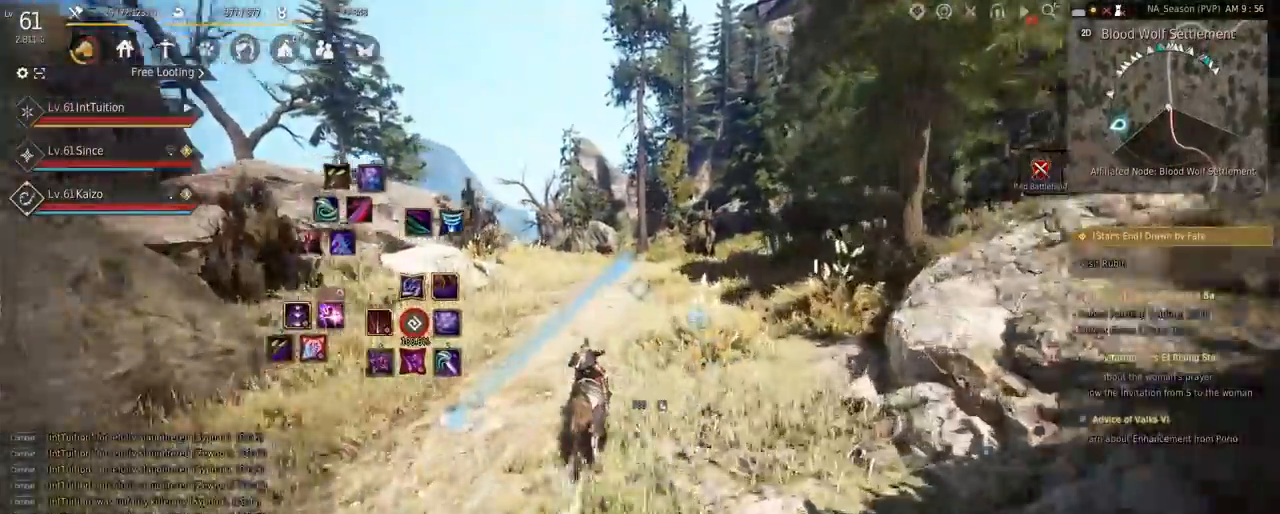
{"keys": ["a", "f", "shift"], "mouse": [], "events": []}
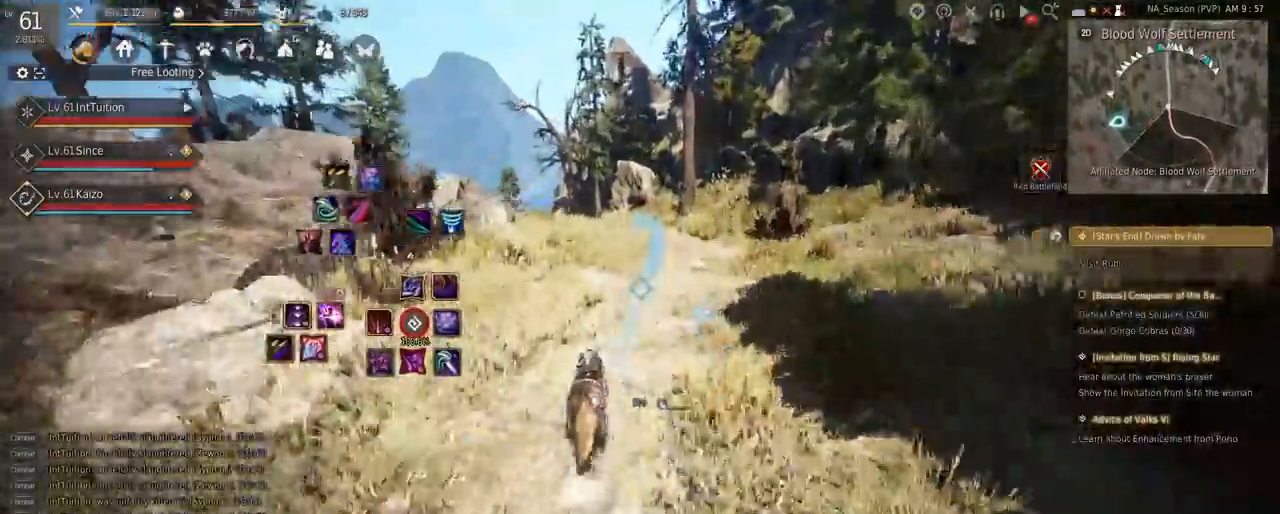
{"keys": ["a", "f", "shift"], "mouse": [], "events": []}
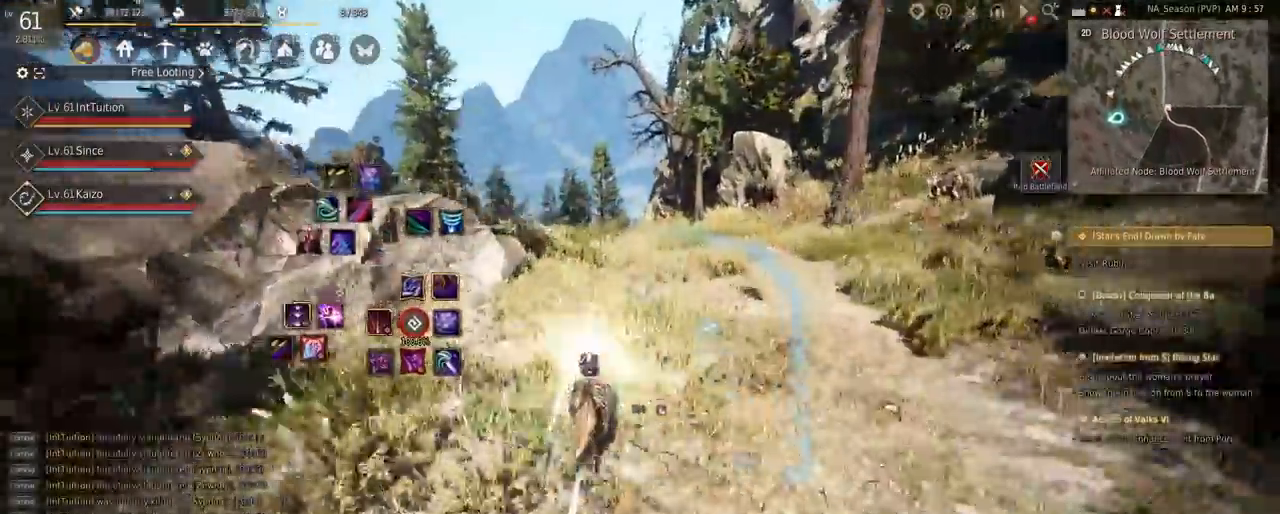
{"keys": ["a", "shift"], "mouse": [], "events": [[400, "f", "up"]]}
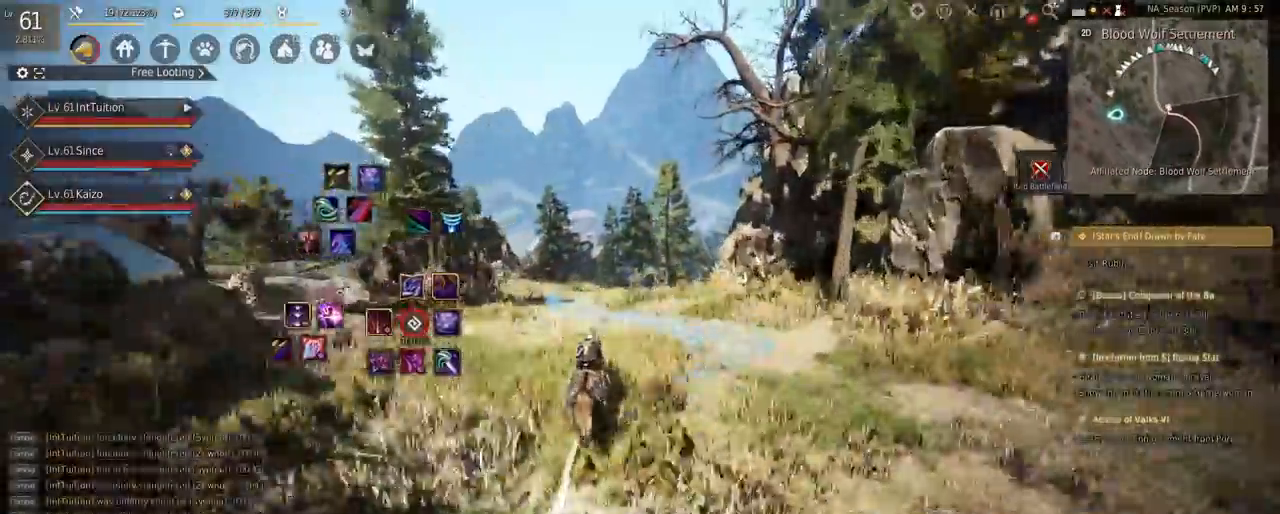
{"keys": ["a", "f", "shift"], "mouse": [], "events": [[33, "f", "down"], [67, "s", "down"], [133, "s", "up"], [300, "w", "down"], [367, "w", "up"]]}
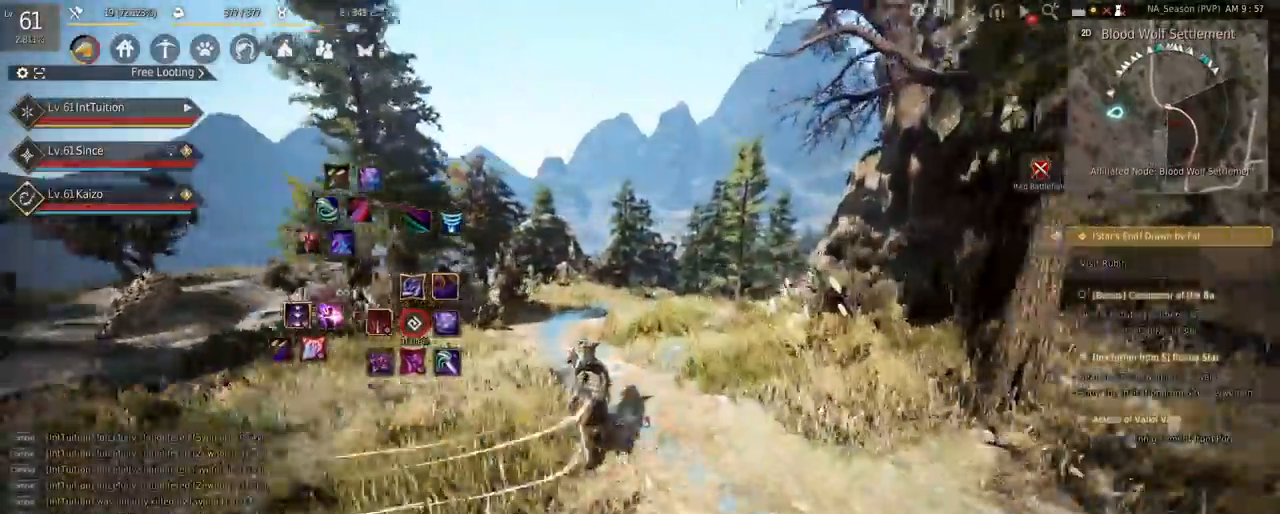
{"keys": ["a", "f", "shift"], "mouse": [], "events": []}
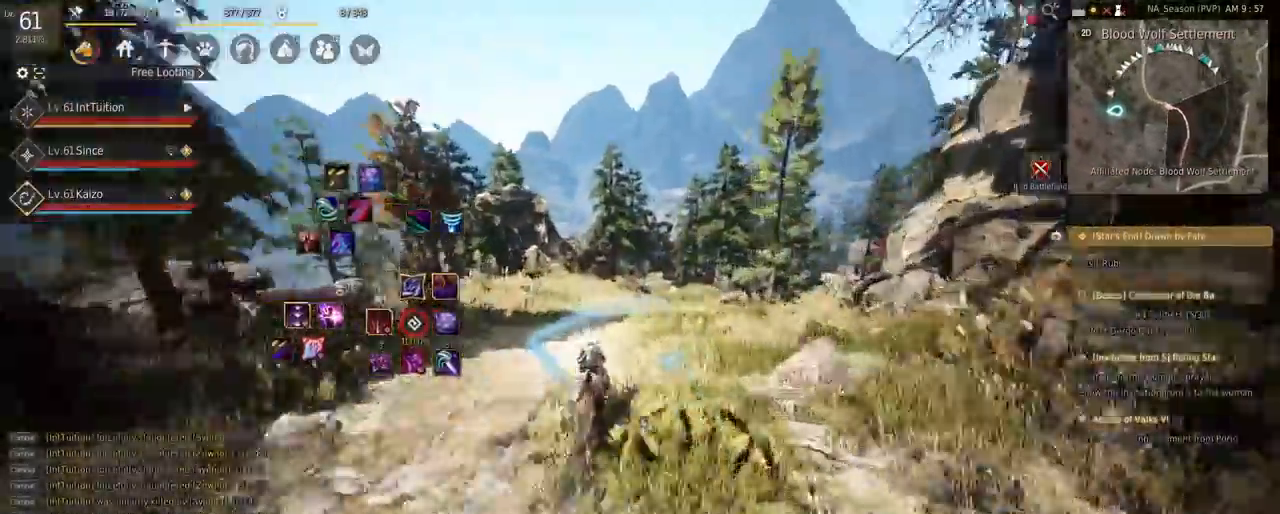
{"keys": ["a", "f", "shift"], "mouse": [], "events": []}
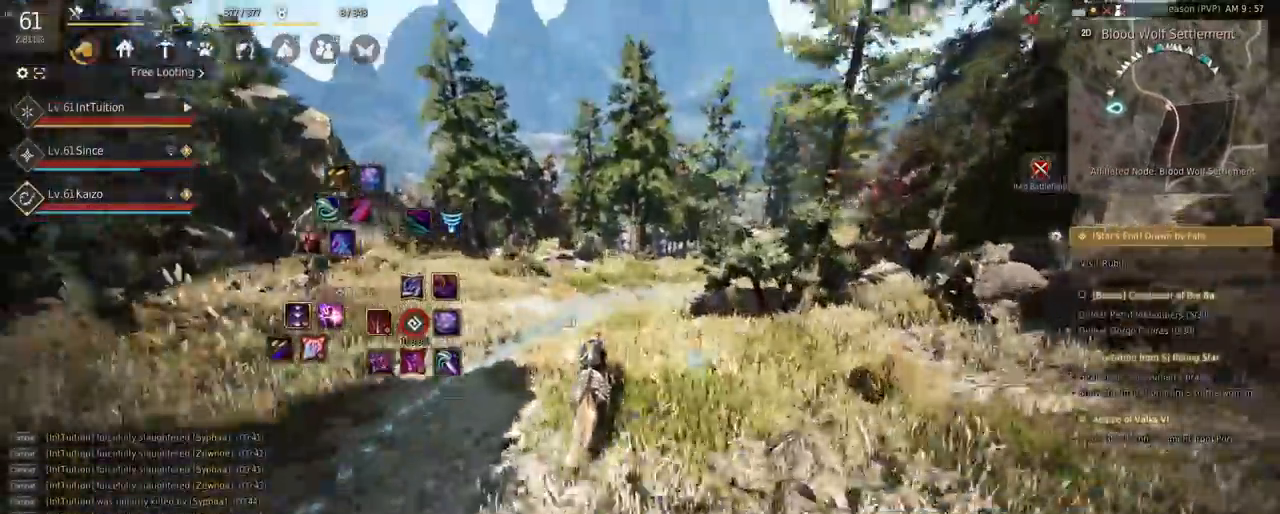
{"keys": ["a", "f", "shift"], "mouse": [], "events": []}
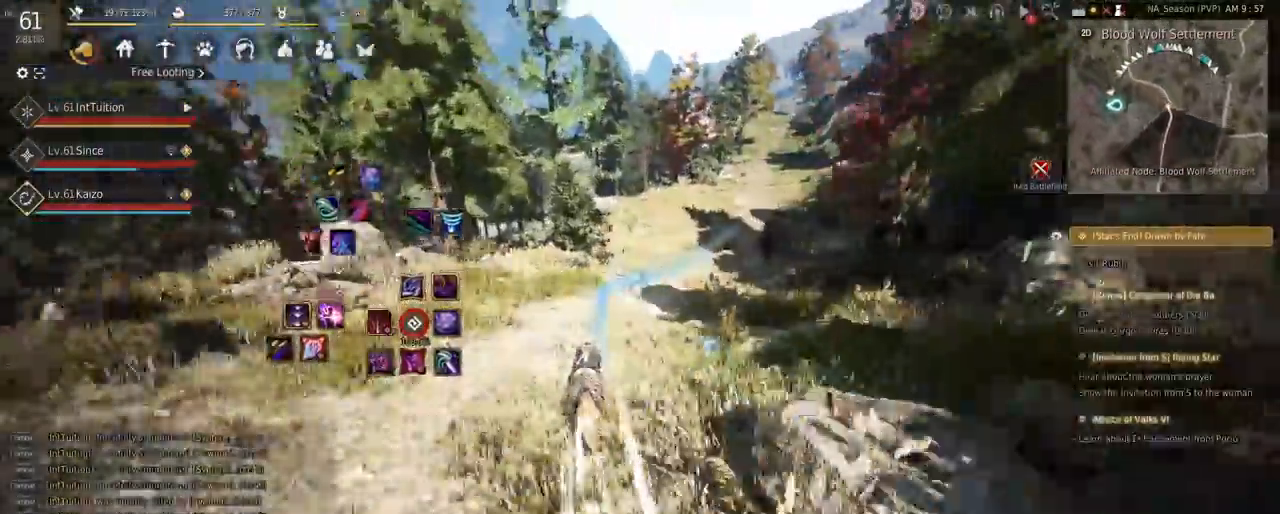
{"keys": ["a", "f", "shift", "w"], "mouse": [], "events": [[350, "s", "down"], [400, "s", "up"], [483, "w", "down"]]}
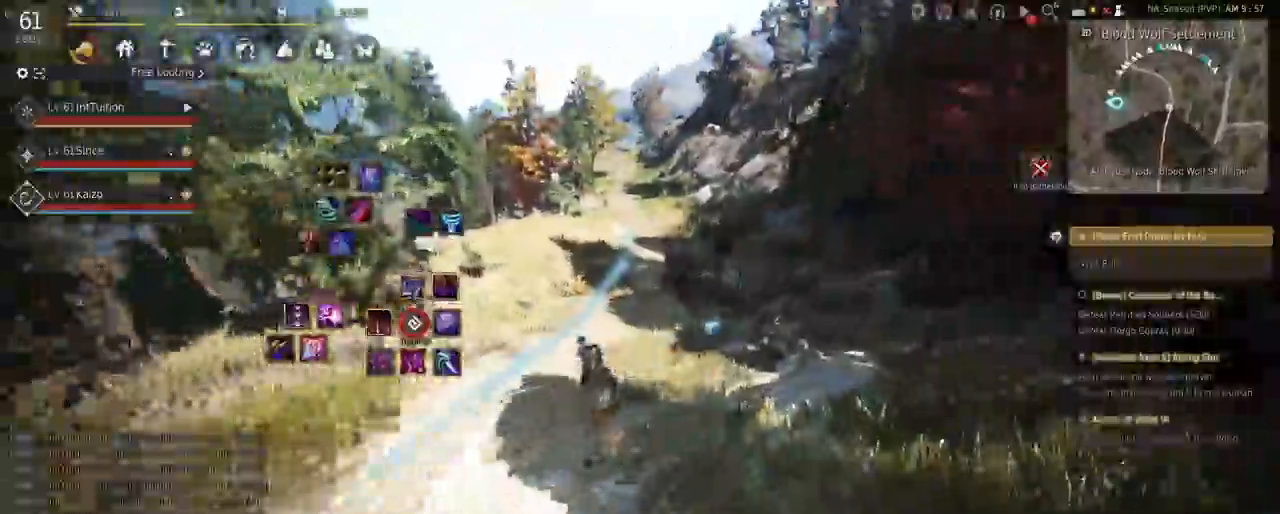
{"keys": ["a", "f", "shift"], "mouse": [], "events": [[67, "w", "up"]]}
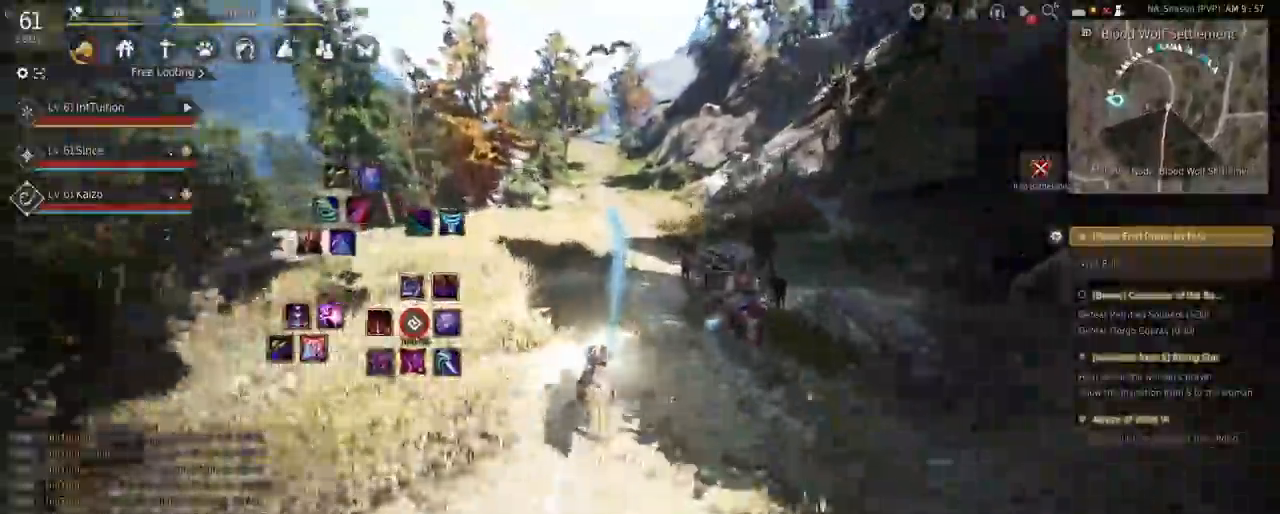
{"keys": ["a", "f", "shift"], "mouse": [], "events": []}
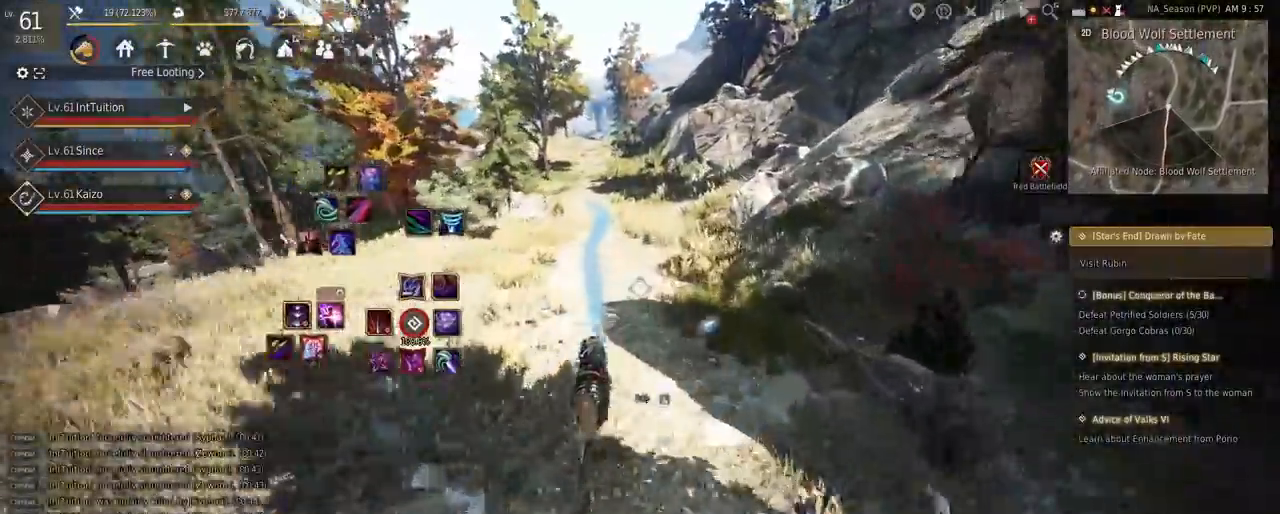
{"keys": ["a", "f", "shift"], "mouse": [], "events": []}
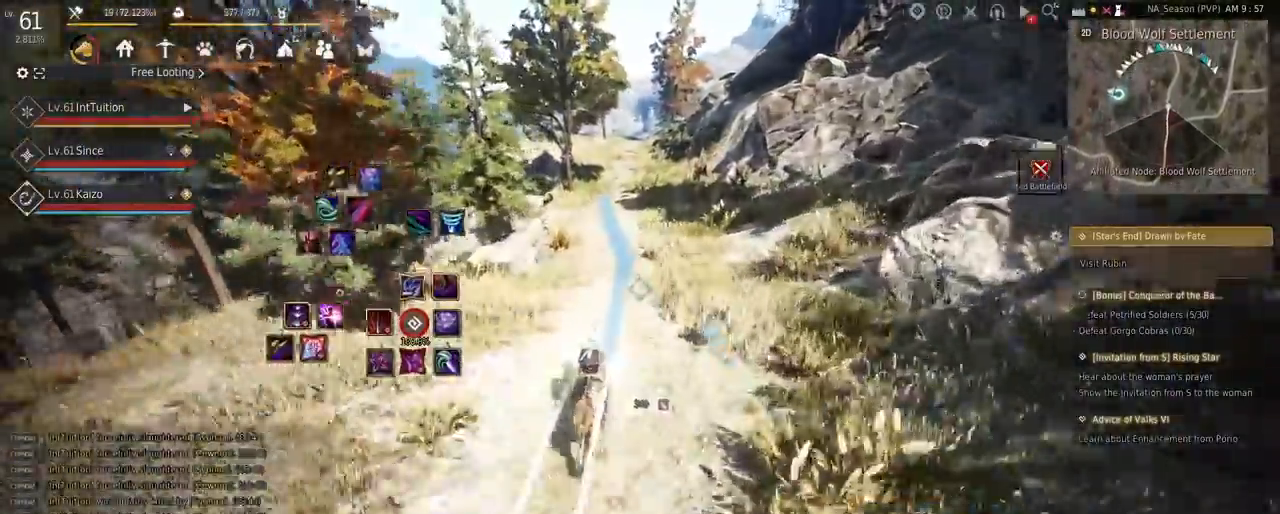
{"keys": ["a", "f", "shift"], "mouse": [], "events": [[367, "s", "down"], [417, "s", "up"]]}
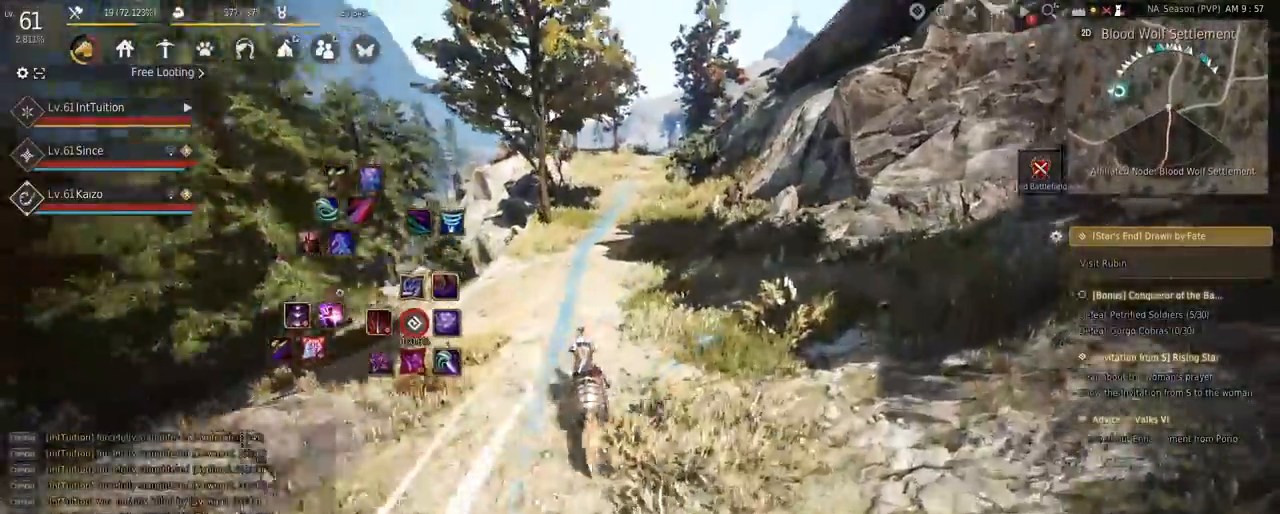
{"keys": ["a", "f", "shift"], "mouse": [], "events": [[17, "w", "down"], [133, "w", "up"]]}
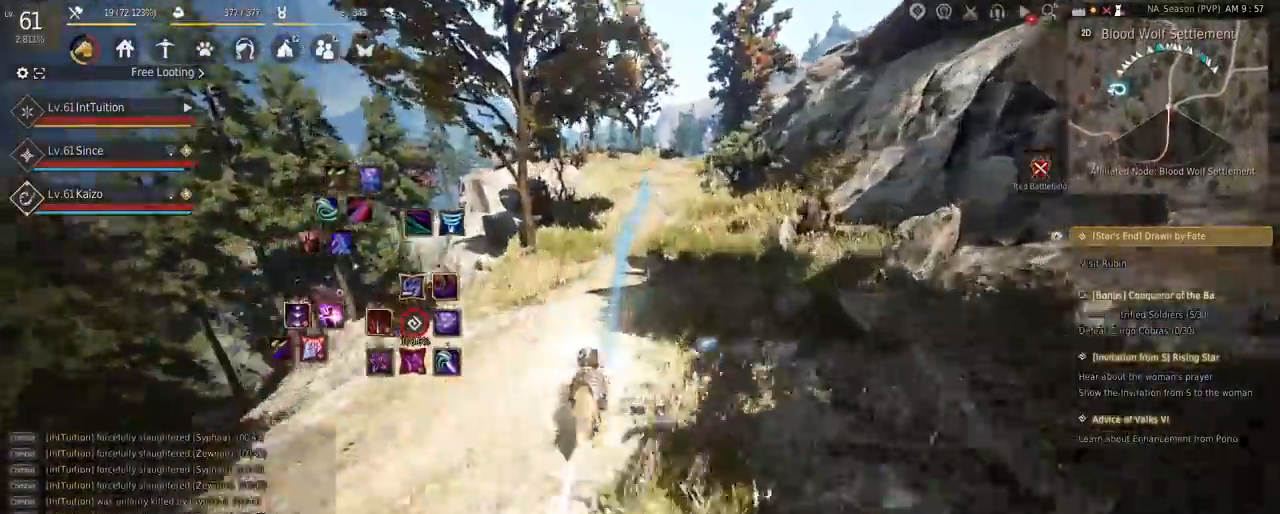
{"keys": ["a", "f", "shift"], "mouse": [], "events": []}
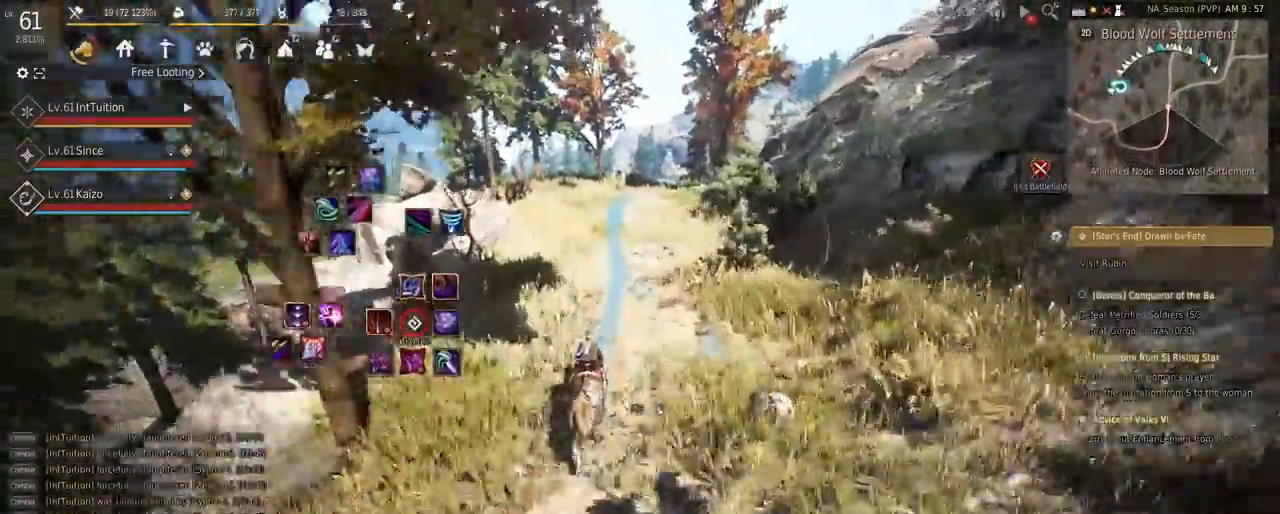
{"keys": ["a", "f", "shift"], "mouse": [], "events": []}
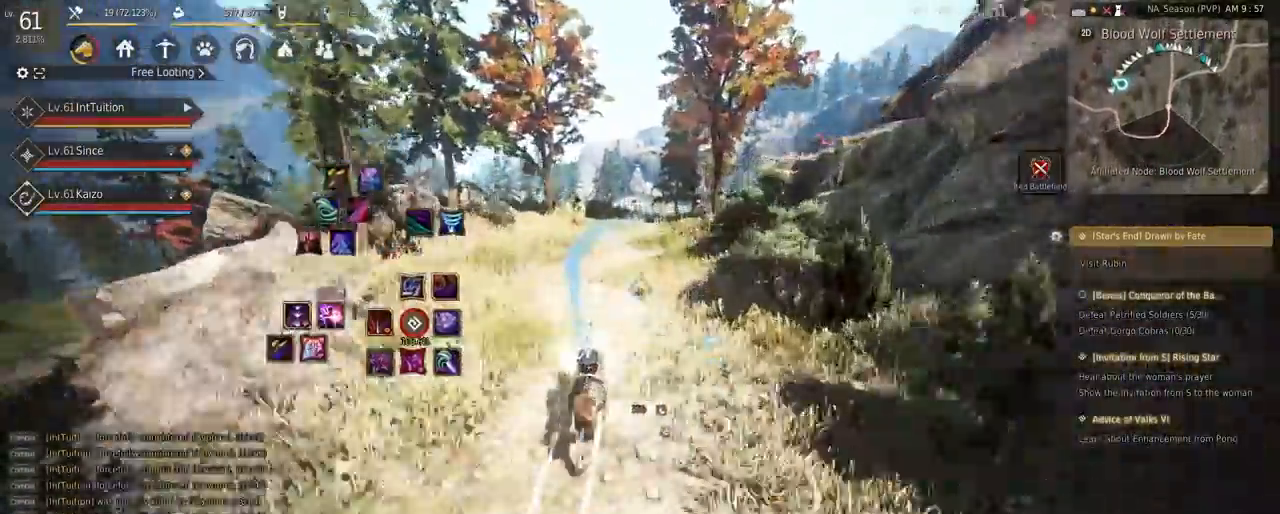
{"keys": ["s", "shift"], "mouse": [], "events": [[283, "f", "up"], [350, "a", "up"], [500, "s", "down"]]}
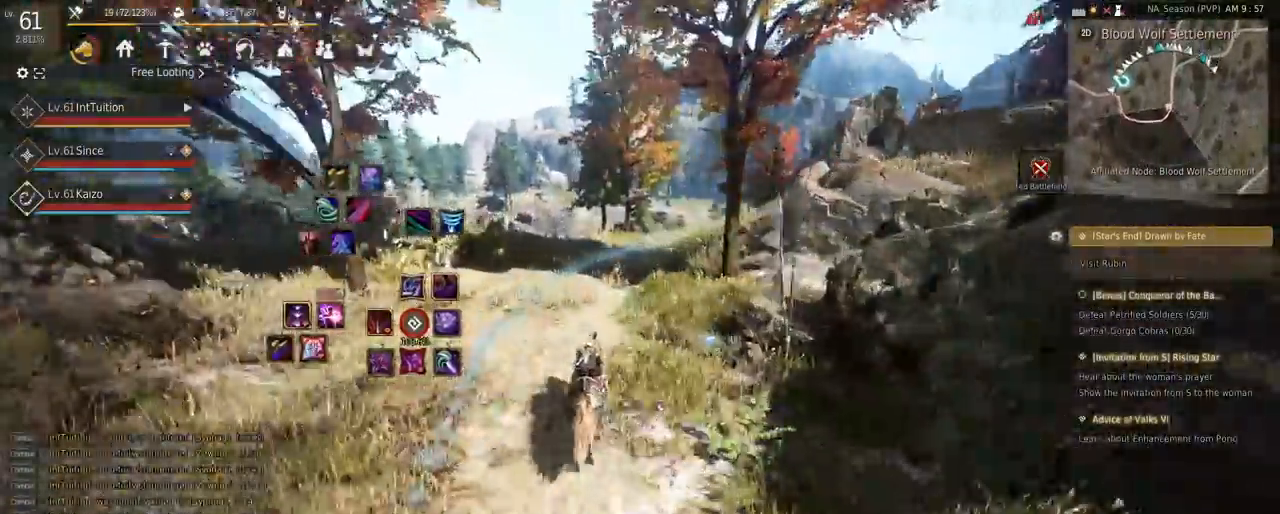
{"keys": ["f", "shift", "w"], "mouse": [], "events": [[17, "d", "down"], [100, "s", "up"], [117, "d", "up"], [200, "f", "down"], [200, "w", "down"]]}